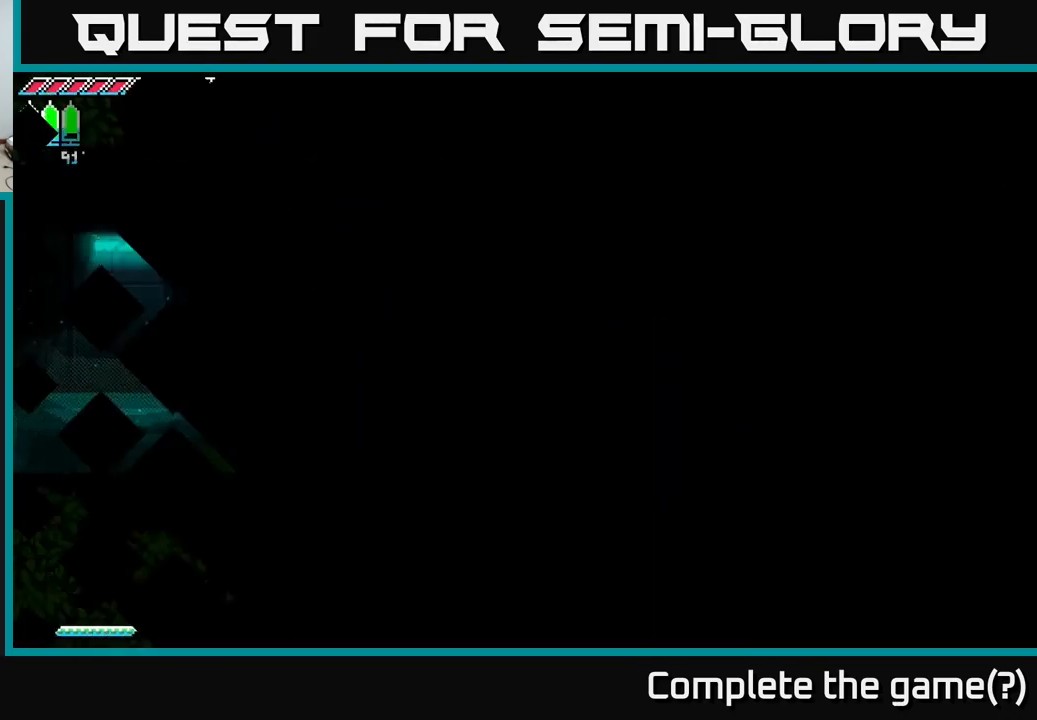
Gameplay with a controller (Xbox layout); each line is a JSON object with the inputs held at the frame after it. "events" lists button and stick changes between this image and that frame as [ms after this image, input, new state], when the widget could be followed in between.
{"buttons": ["X"], "left_stick": "right", "right_stick": "center", "events": []}
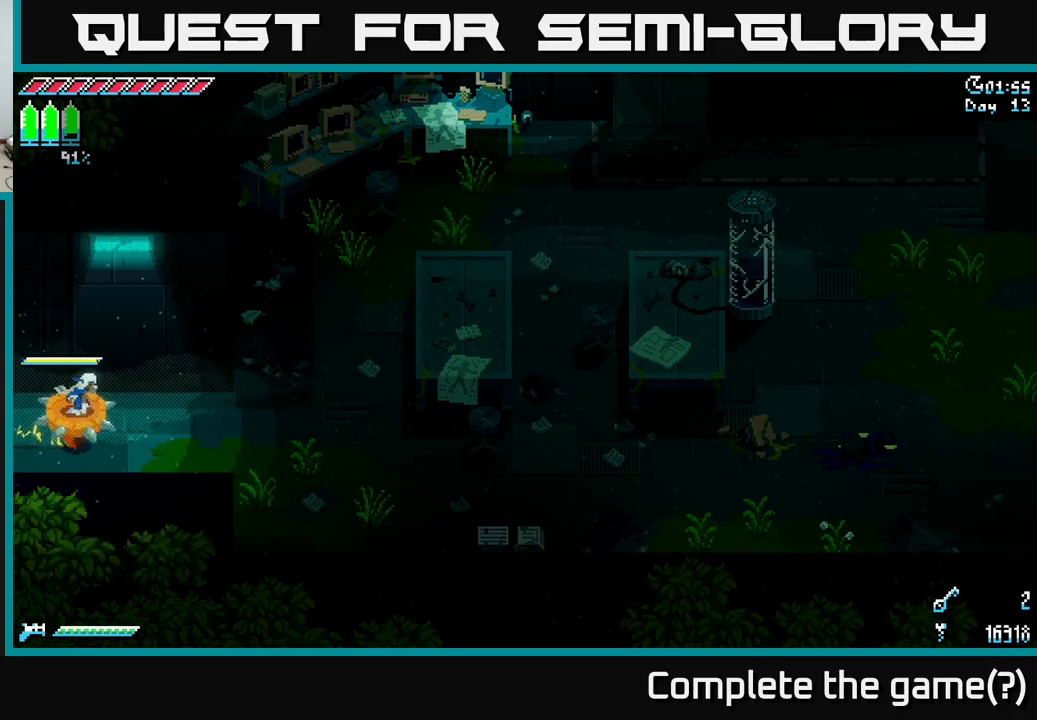
{"buttons": ["X"], "left_stick": "up-right", "right_stick": "center", "events": [[333, "left_stick", "up-right"]]}
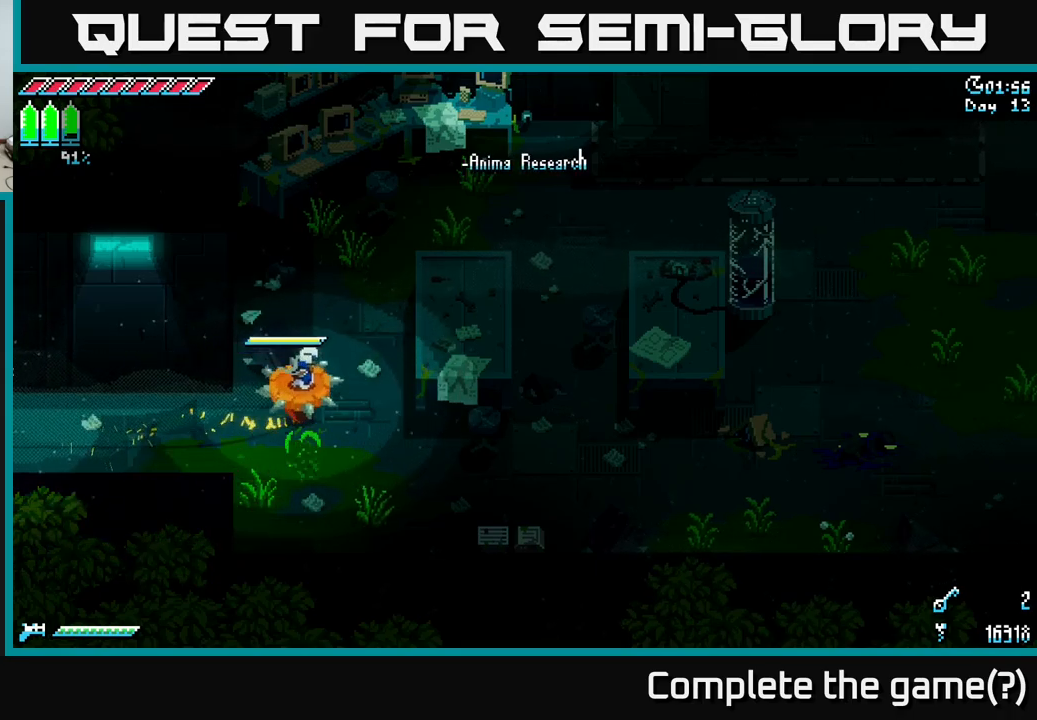
{"buttons": ["X"], "left_stick": "up-right", "right_stick": "center", "events": [[100, "A", "down"], [216, "A", "up"]]}
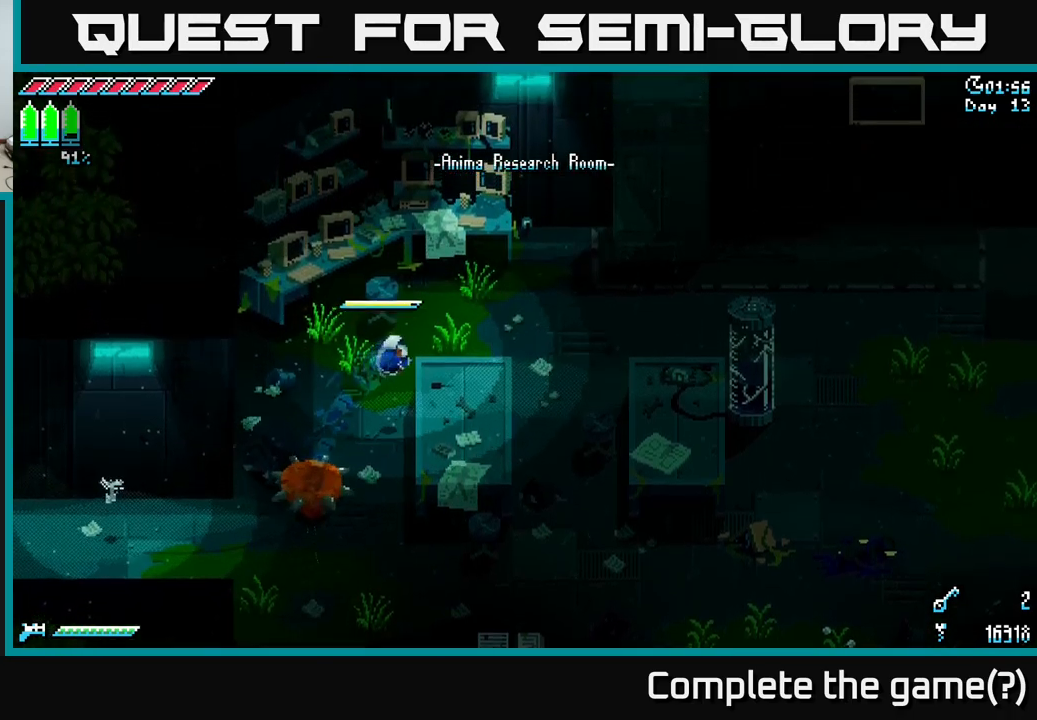
{"buttons": ["X"], "left_stick": "right", "right_stick": "center", "events": [[233, "left_stick", "right"]]}
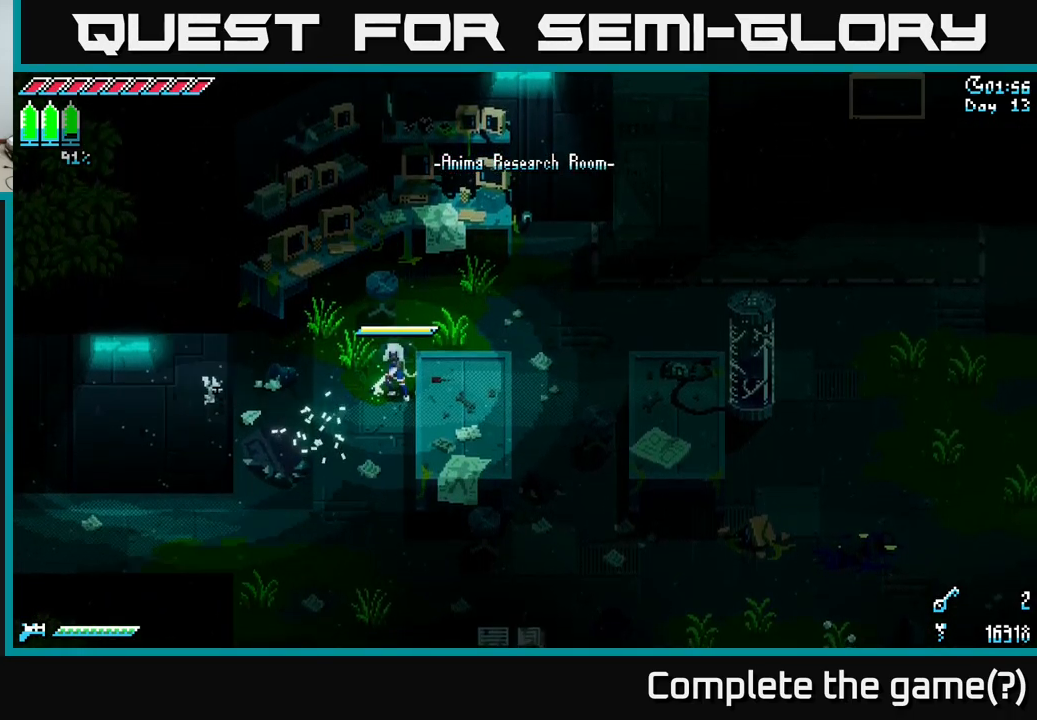
{"buttons": ["X"], "left_stick": "right", "right_stick": "center", "events": [[33, "left_stick", "up-right"], [250, "left_stick", "right"], [400, "A", "down"], [500, "A", "up"]]}
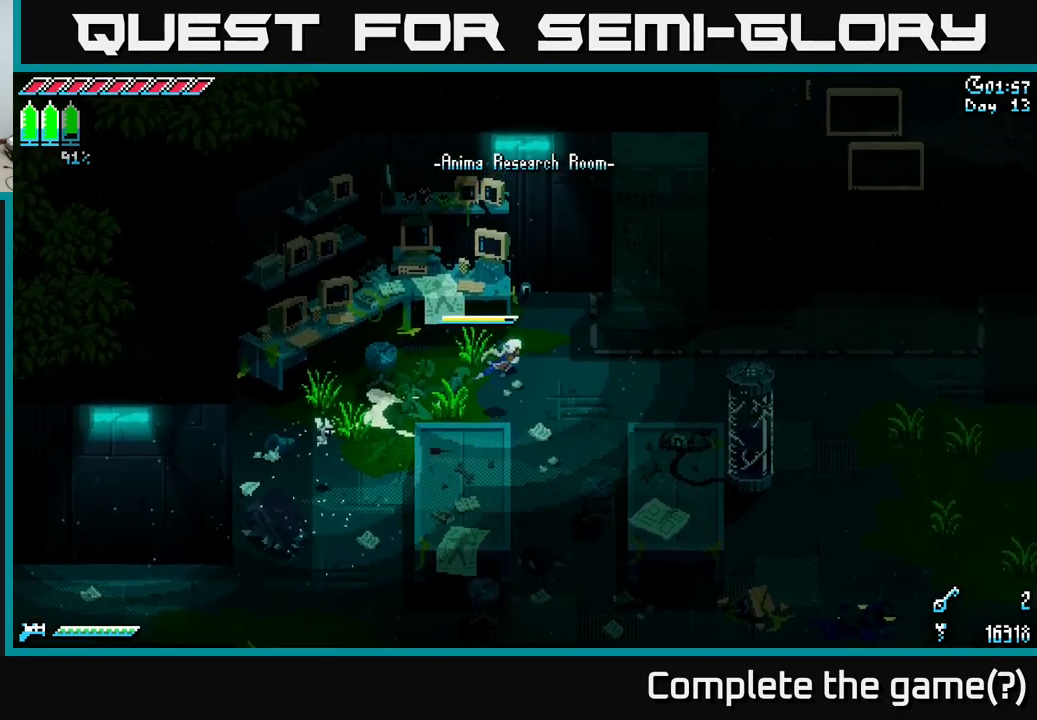
{"buttons": ["X"], "left_stick": "right", "right_stick": "center", "events": [[200, "A", "down"], [350, "A", "up"]]}
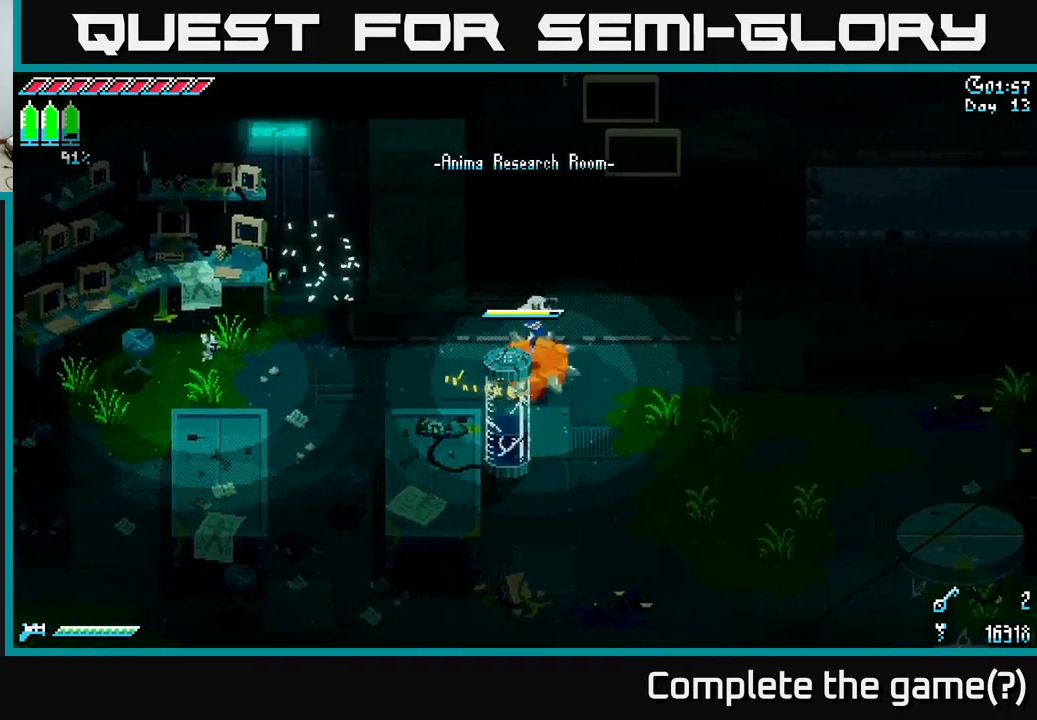
{"buttons": ["X"], "left_stick": "up", "right_stick": "center", "events": [[350, "A", "down"], [433, "left_stick", "up"], [483, "A", "up"]]}
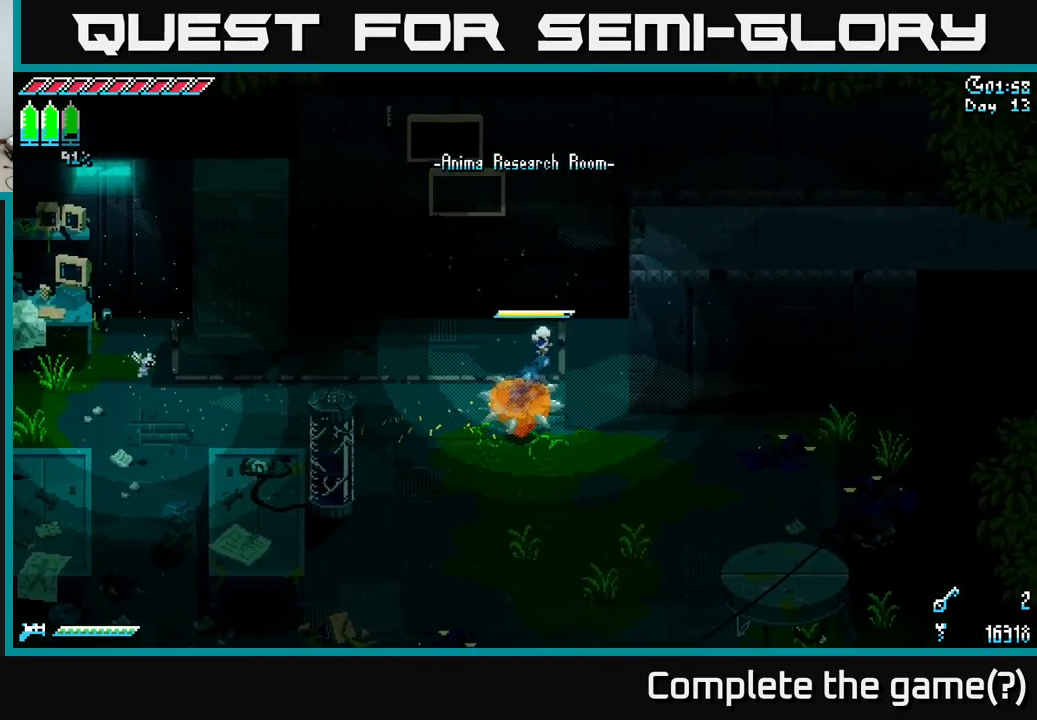
{"buttons": ["X"], "left_stick": "up", "right_stick": "center", "events": []}
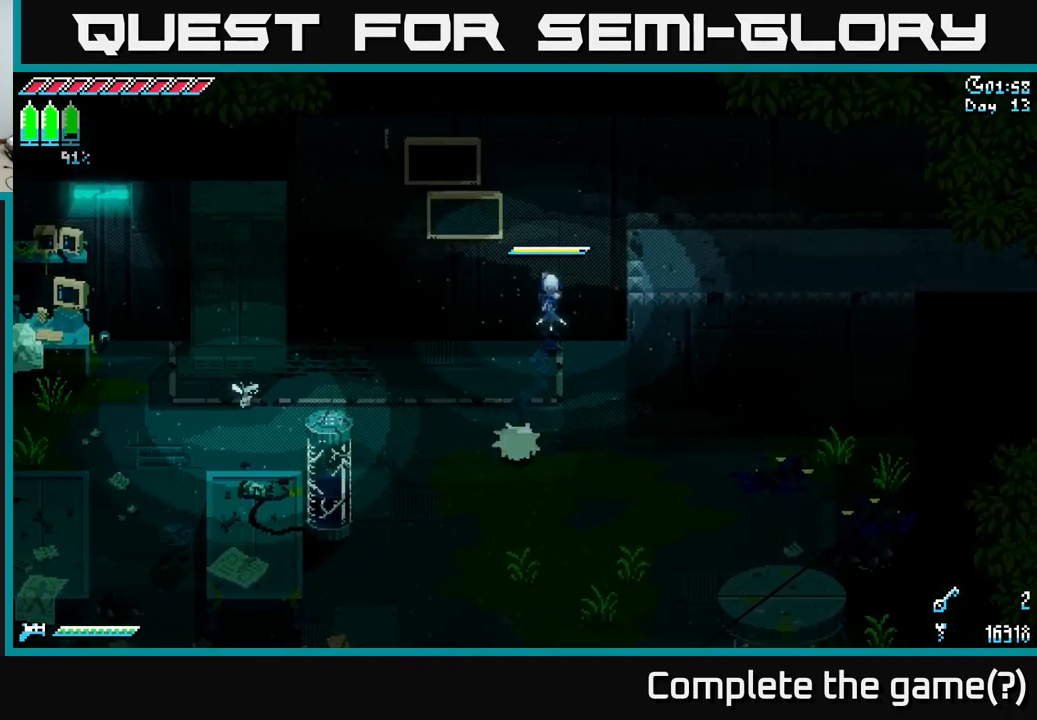
{"buttons": ["X"], "left_stick": "right", "right_stick": "center", "events": [[100, "left_stick", "left"], [266, "left_stick", "center"], [383, "left_stick", "right"]]}
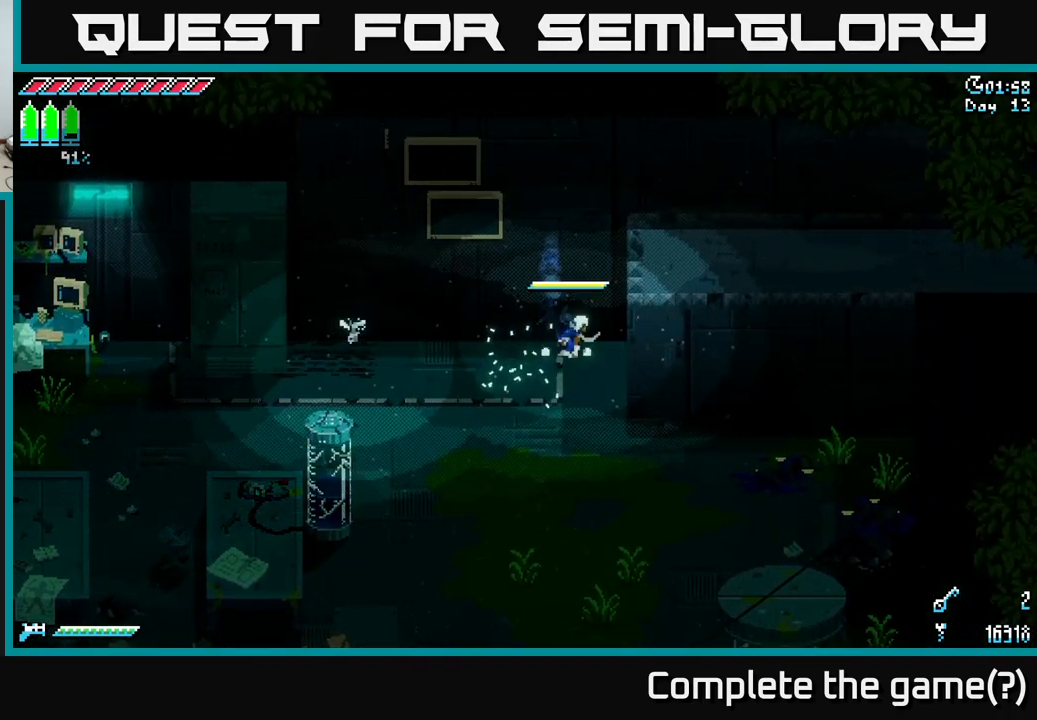
{"buttons": ["X"], "left_stick": "left", "right_stick": "center", "events": [[183, "left_stick", "center"], [450, "left_stick", "left"]]}
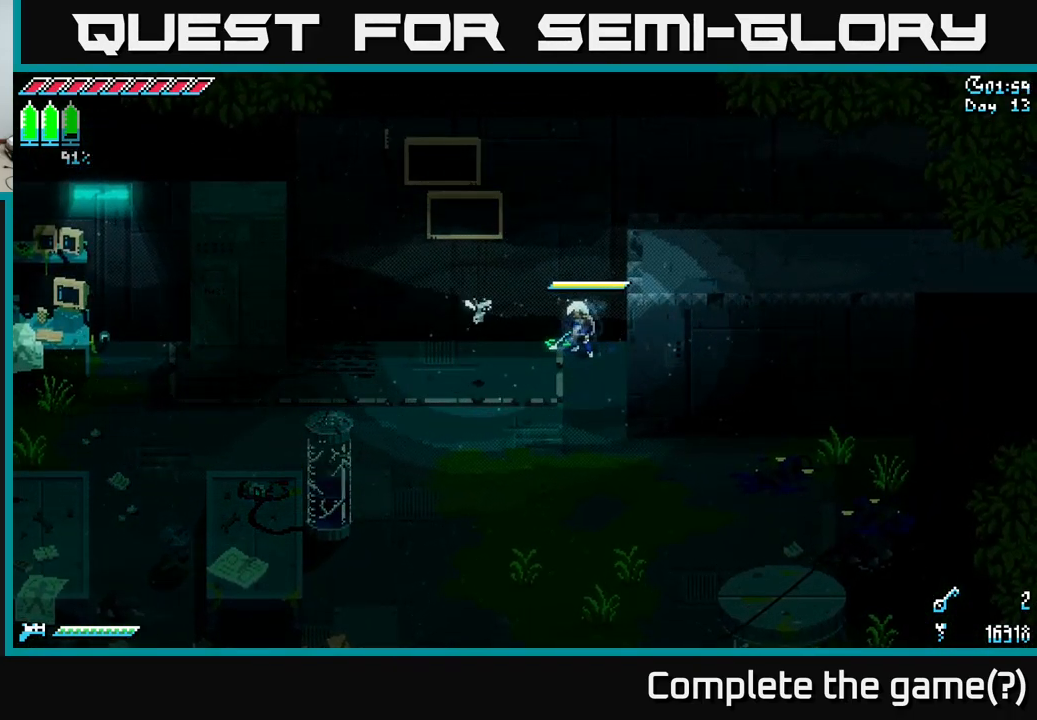
{"buttons": ["X"], "left_stick": "right", "right_stick": "center", "events": [[333, "left_stick", "center"], [400, "left_stick", "right"]]}
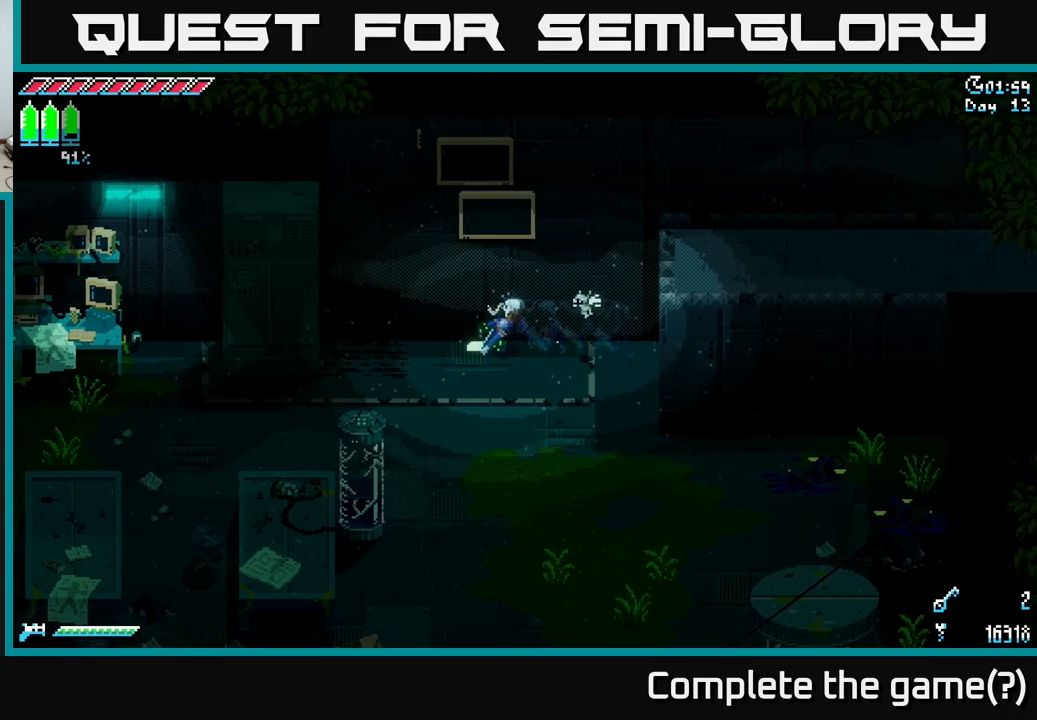
{"buttons": ["X"], "left_stick": "down-right", "right_stick": "center", "events": [[300, "left_stick", "down-right"]]}
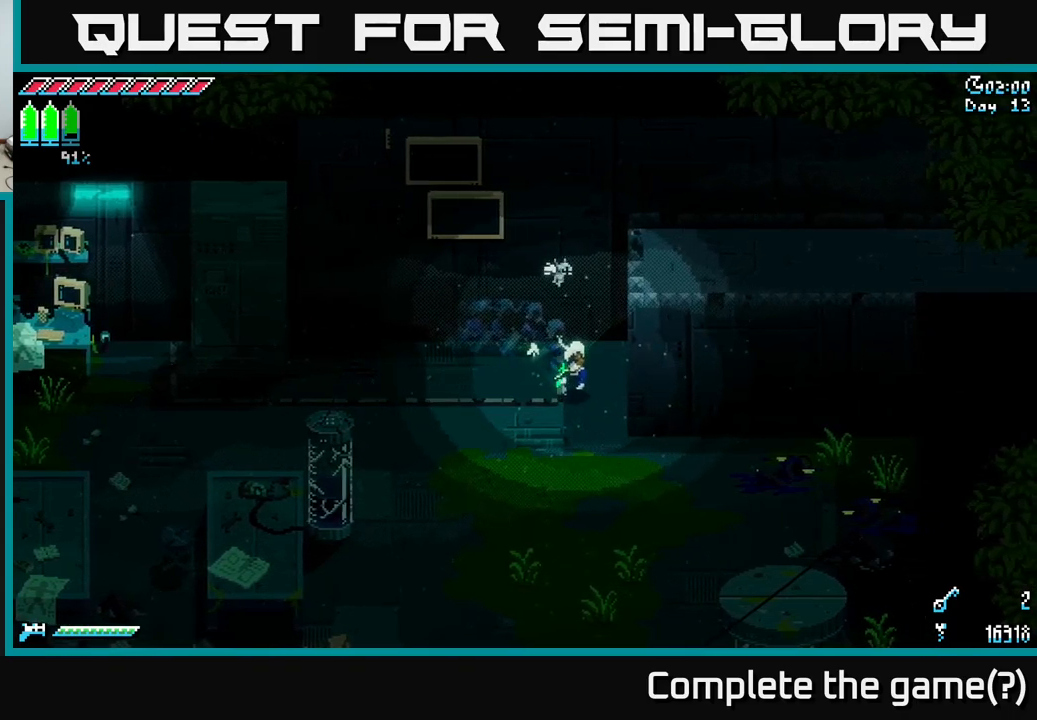
{"buttons": ["X"], "left_stick": "right", "right_stick": "center", "events": [[400, "left_stick", "right"]]}
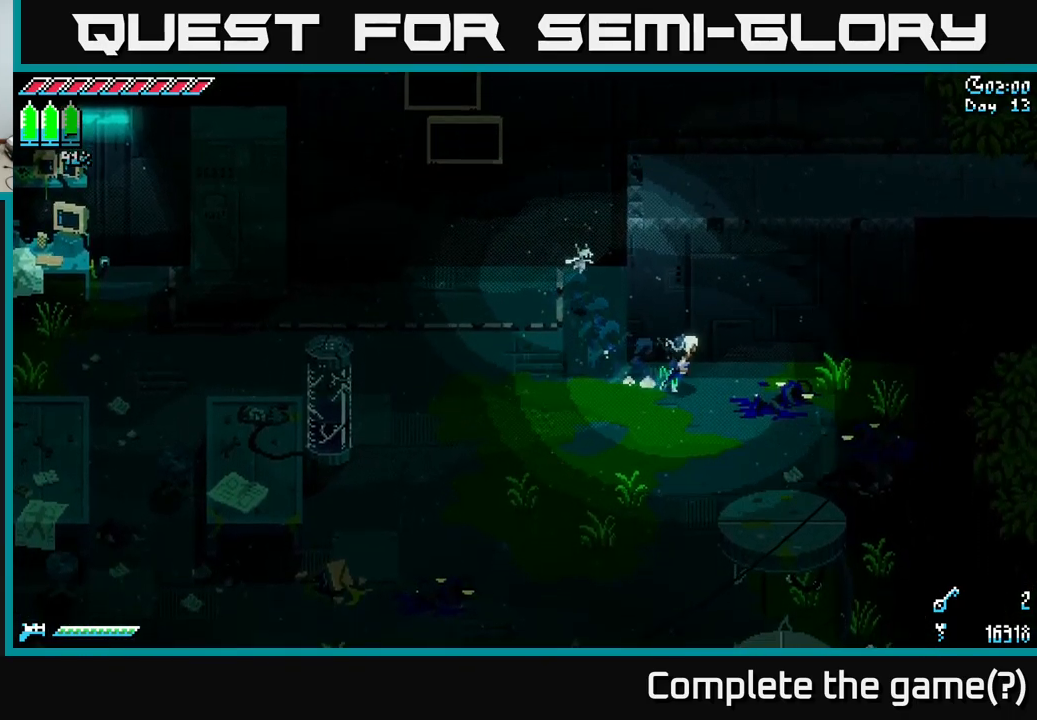
{"buttons": ["X"], "left_stick": "center", "right_stick": "center", "events": [[383, "left_stick", "center"]]}
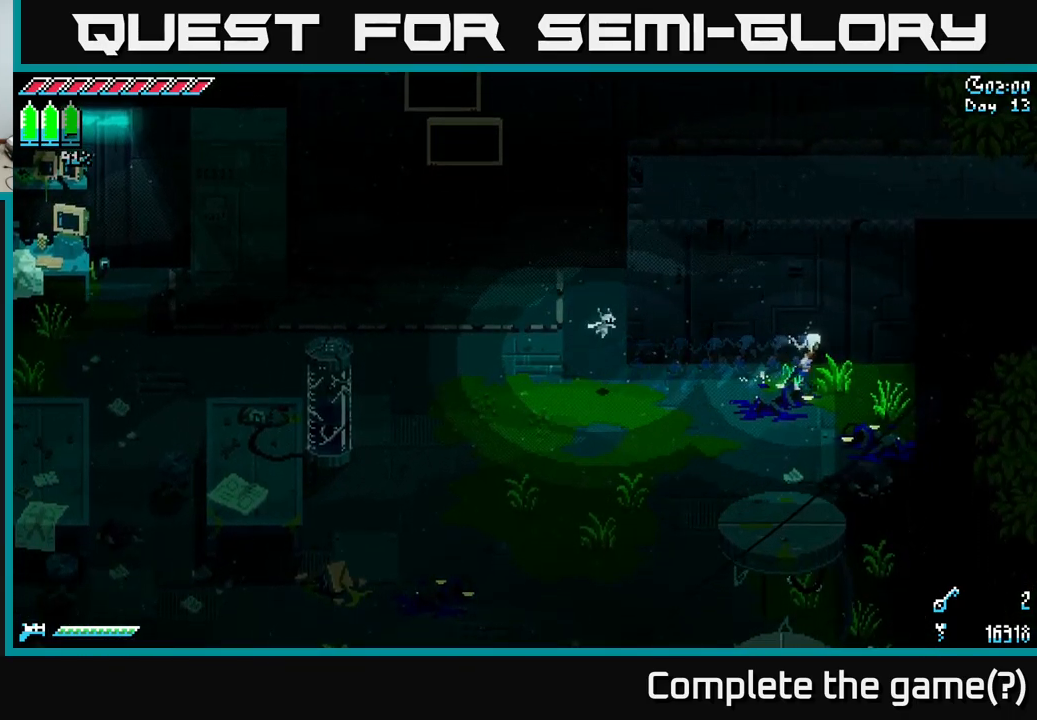
{"buttons": ["A", "X"], "left_stick": "right", "right_stick": "center", "events": [[67, "left_stick", "up-right"], [267, "left_stick", "right"], [350, "A", "down"]]}
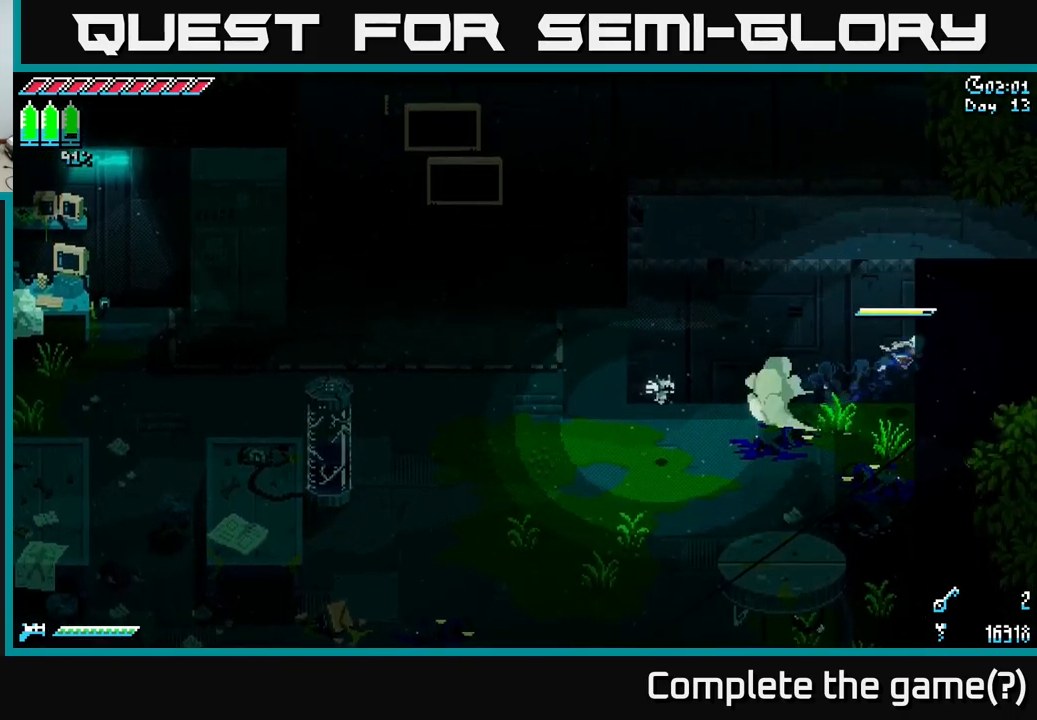
{"buttons": ["A", "X"], "left_stick": "left", "right_stick": "center", "events": [[100, "A", "up"], [417, "left_stick", "left"], [483, "A", "down"]]}
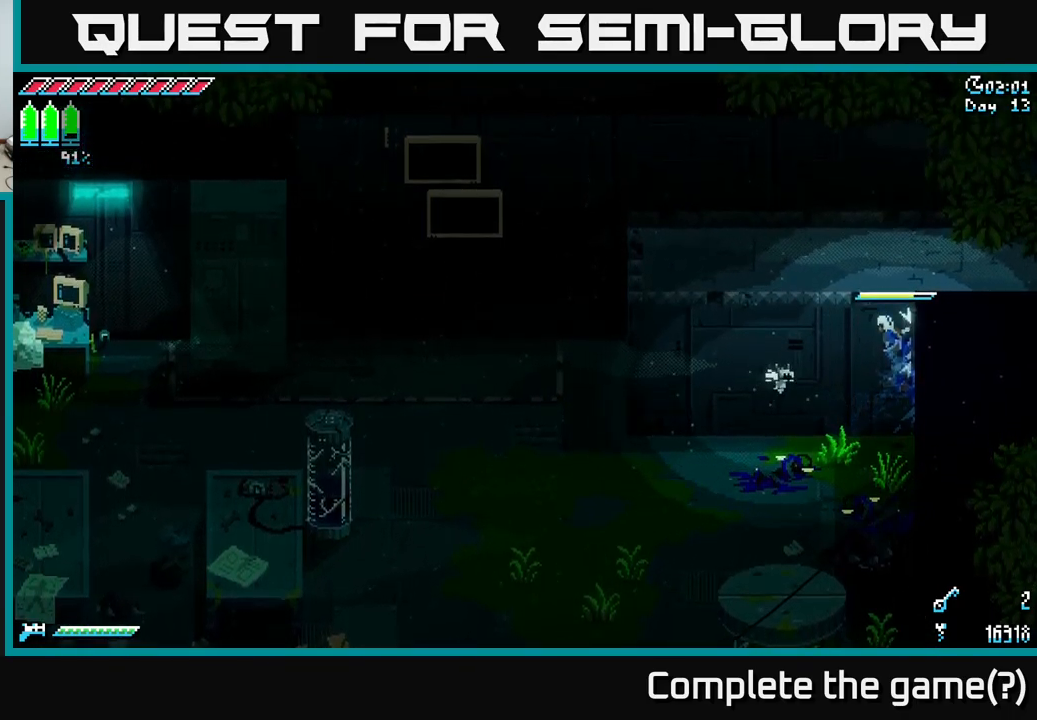
{"buttons": ["X"], "left_stick": "up", "right_stick": "center", "events": [[150, "left_stick", "up-left"], [233, "A", "up"], [250, "left_stick", "up"]]}
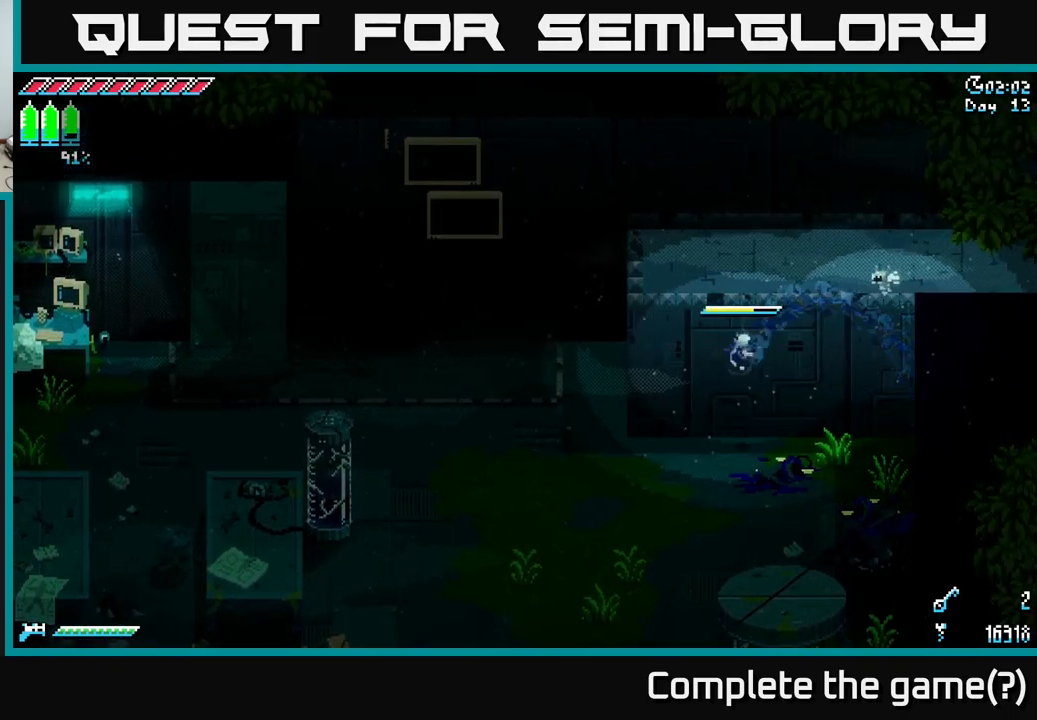
{"buttons": ["A", "X"], "left_stick": "up", "right_stick": "center", "events": [[433, "A", "down"]]}
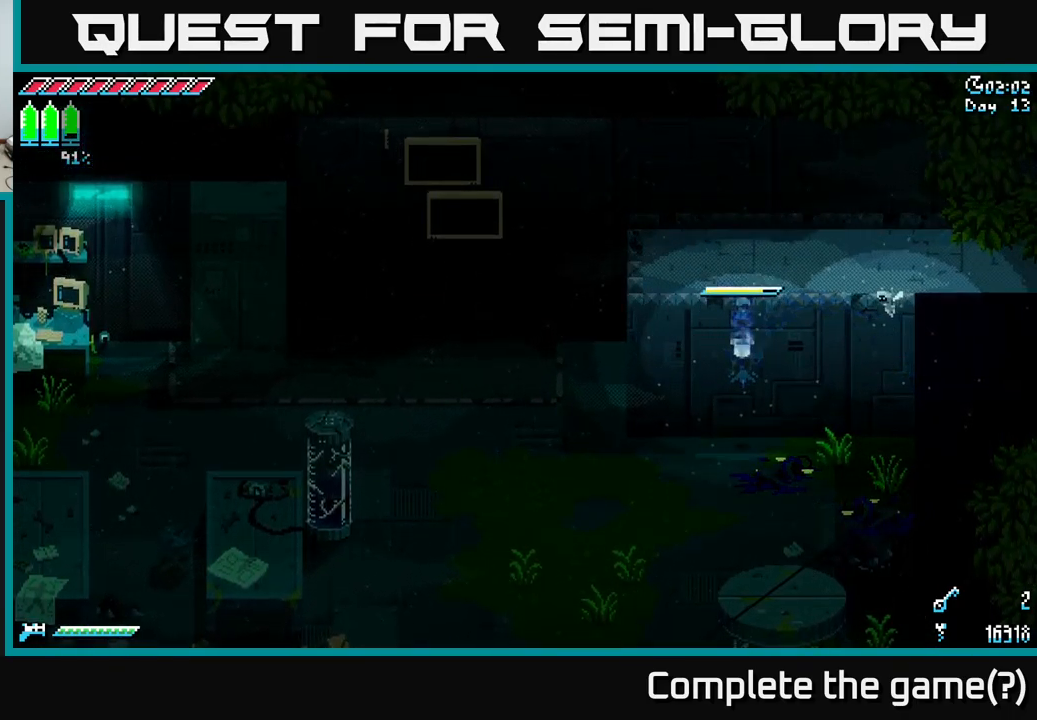
{"buttons": ["X"], "left_stick": "right", "right_stick": "center", "events": [[100, "A", "up"], [350, "left_stick", "center"], [467, "left_stick", "right"]]}
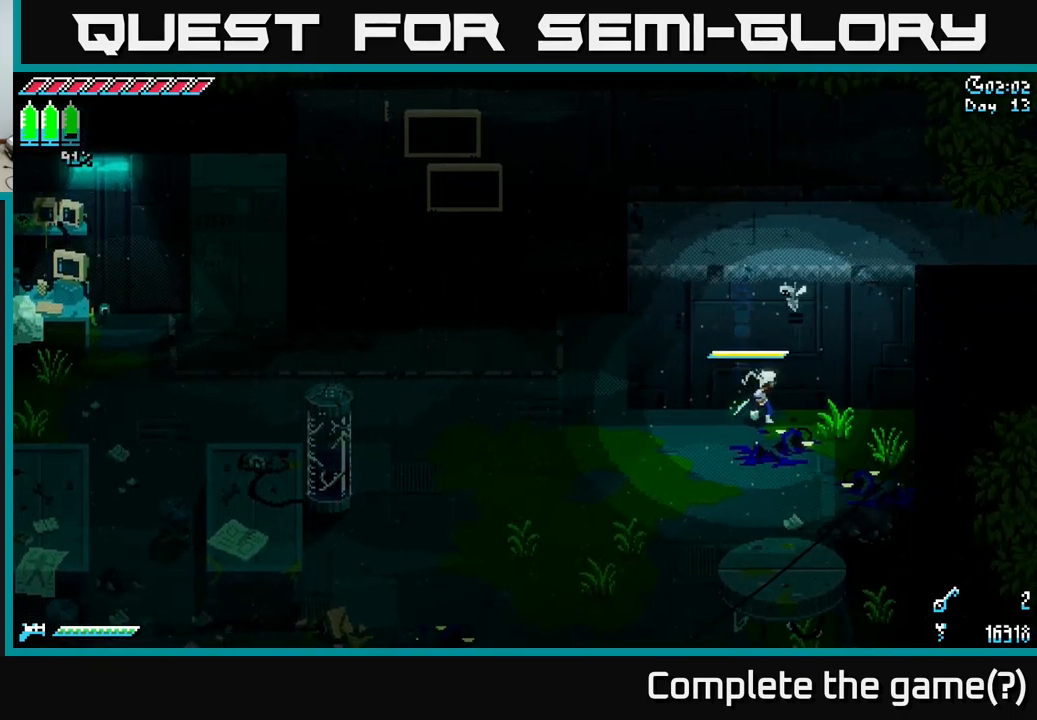
{"buttons": ["X"], "left_stick": "right", "right_stick": "center", "events": [[217, "A", "down"], [383, "A", "up"]]}
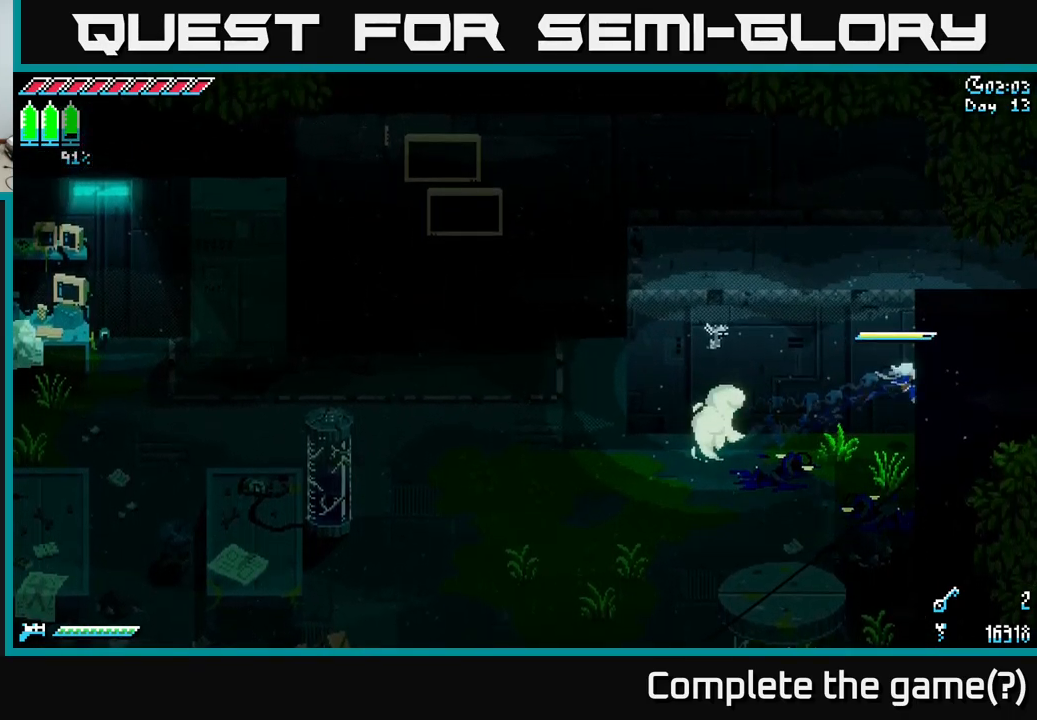
{"buttons": ["A", "X"], "left_stick": "left", "right_stick": "center", "events": [[150, "left_stick", "left"], [317, "A", "down"]]}
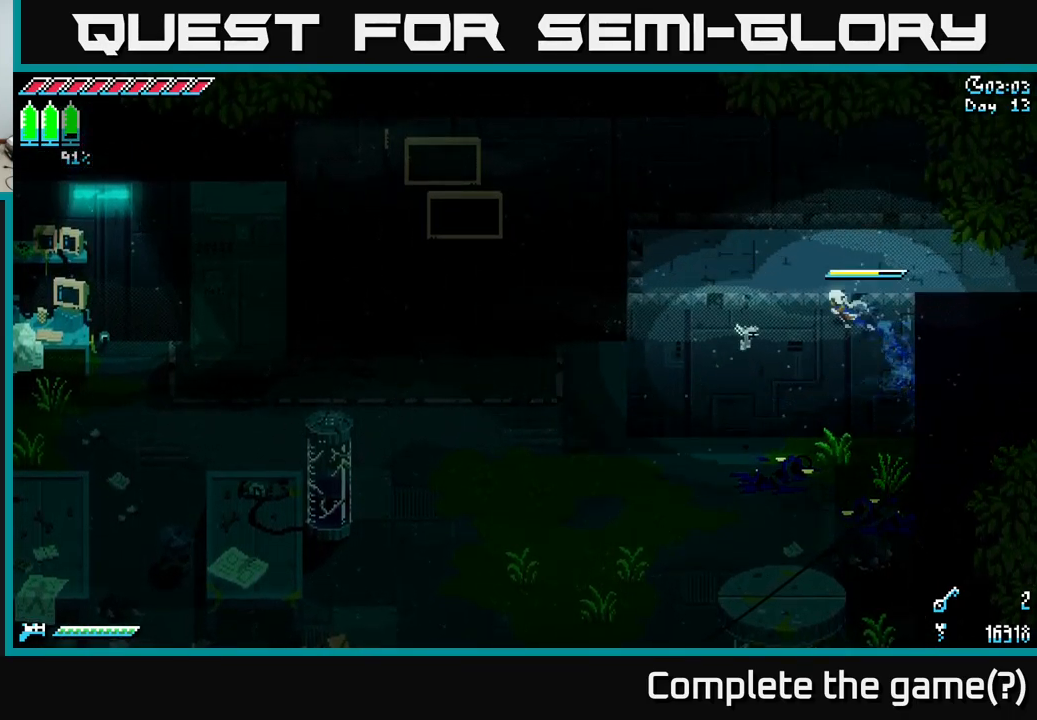
{"buttons": ["X"], "left_stick": "up", "right_stick": "center", "events": [[134, "left_stick", "up"], [200, "A", "up"], [317, "A", "down"], [467, "A", "up"]]}
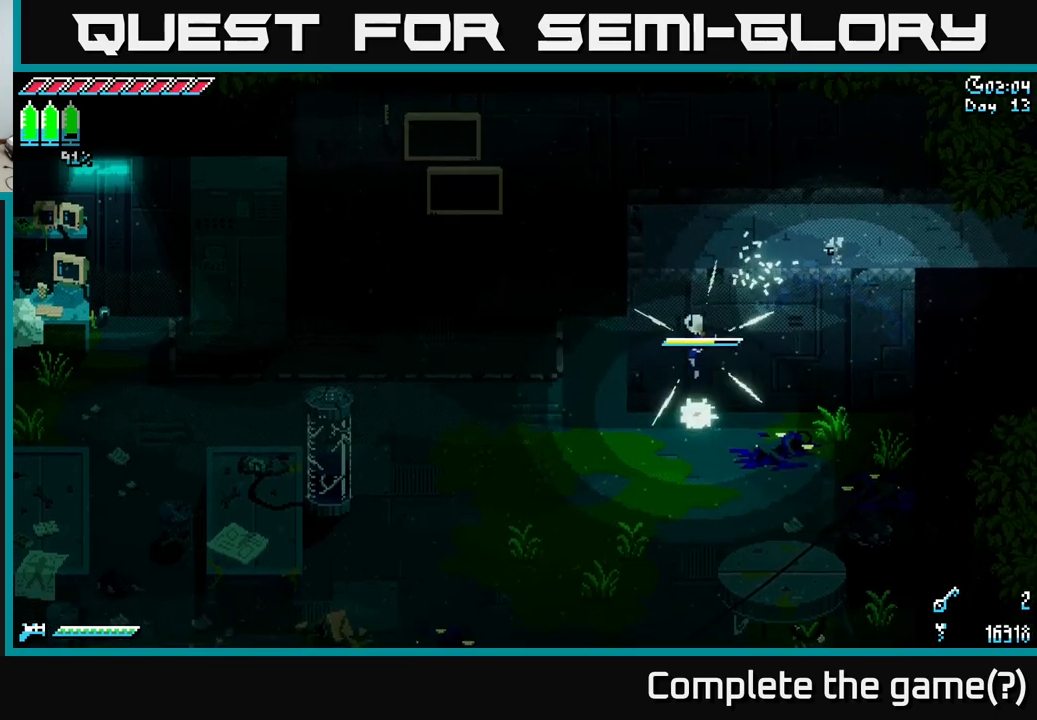
{"buttons": ["A", "X"], "left_stick": "left", "right_stick": "center", "events": [[67, "A", "down"], [250, "A", "up"], [384, "left_stick", "left"], [484, "A", "down"]]}
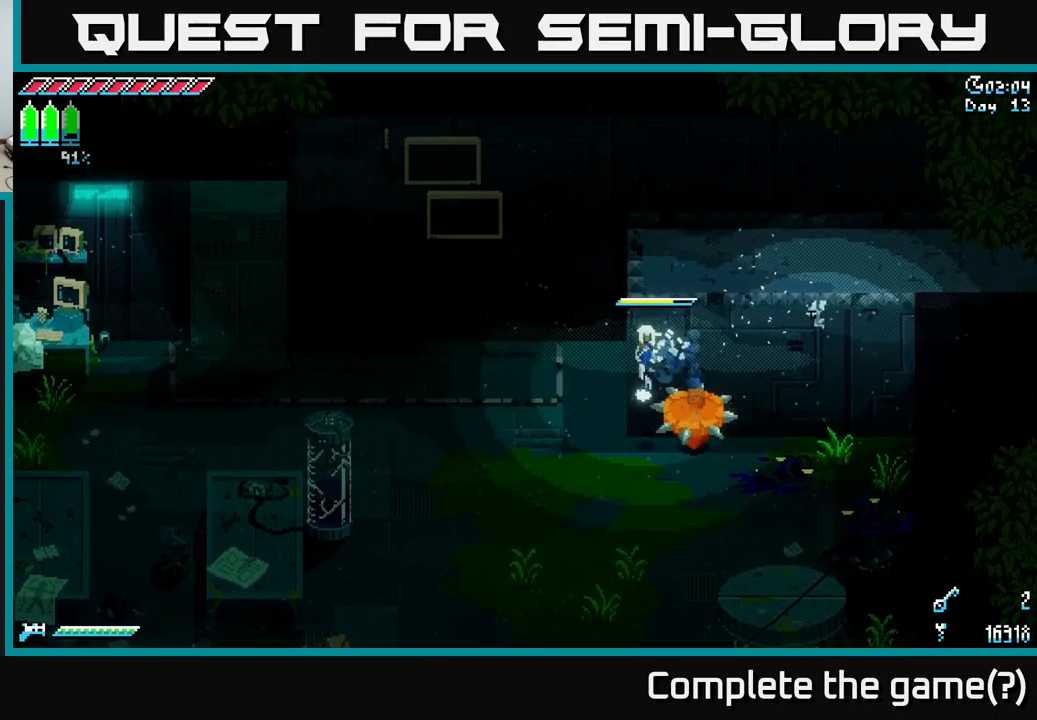
{"buttons": ["X"], "left_stick": "right", "right_stick": "center", "events": [[184, "A", "up"], [284, "left_stick", "center"], [350, "left_stick", "right"]]}
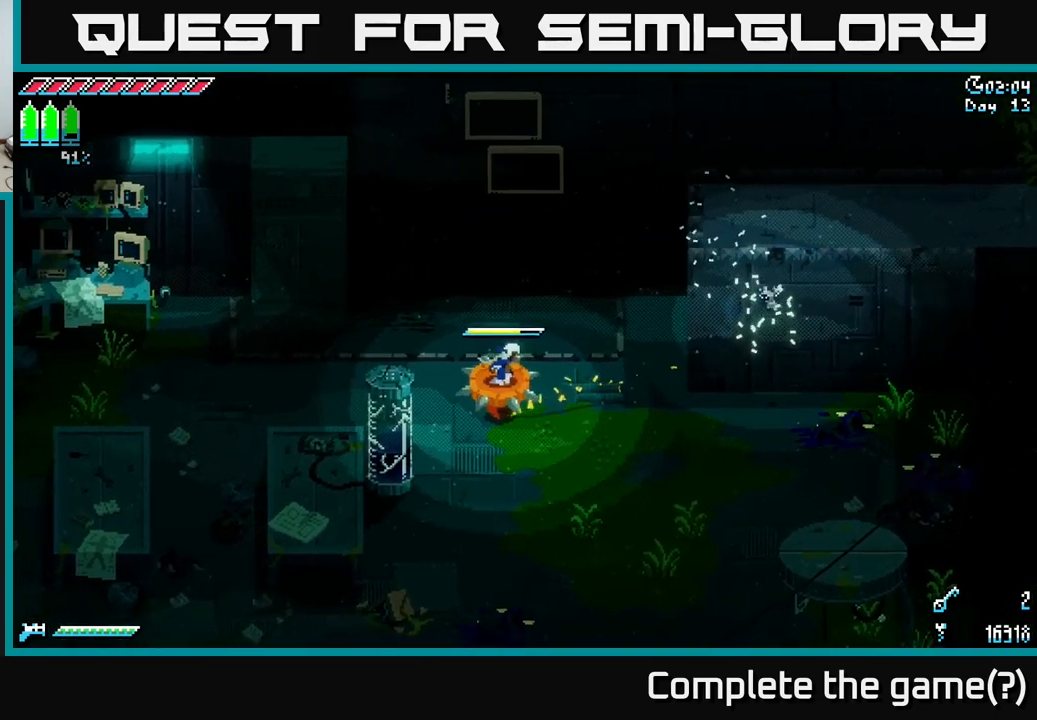
{"buttons": ["X"], "left_stick": "right", "right_stick": "center", "events": [[117, "A", "down"], [250, "A", "up"]]}
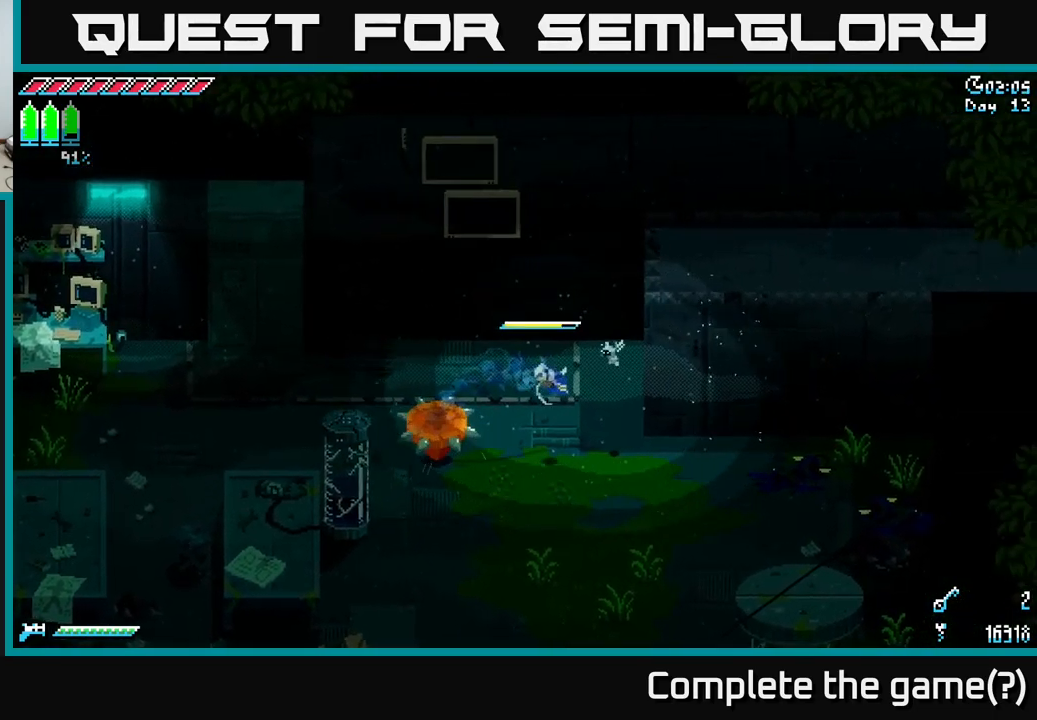
{"buttons": ["X"], "left_stick": "right", "right_stick": "center", "events": []}
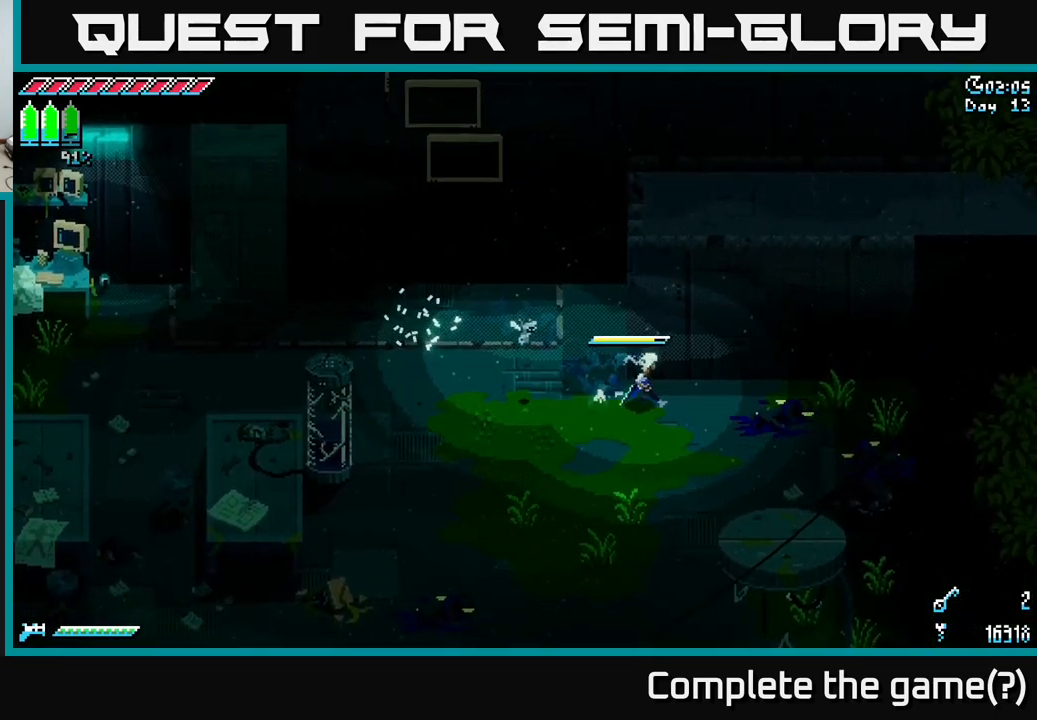
{"buttons": ["X"], "left_stick": "right", "right_stick": "center", "events": []}
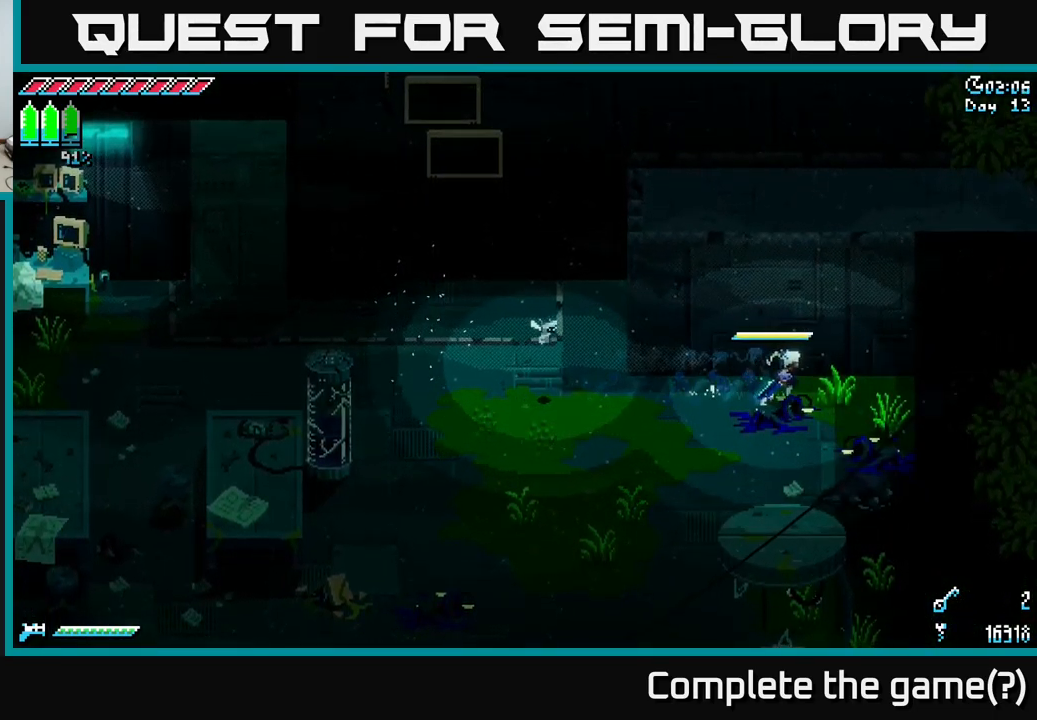
{"buttons": ["X"], "left_stick": "right", "right_stick": "center", "events": [[167, "A", "down"], [317, "A", "up"]]}
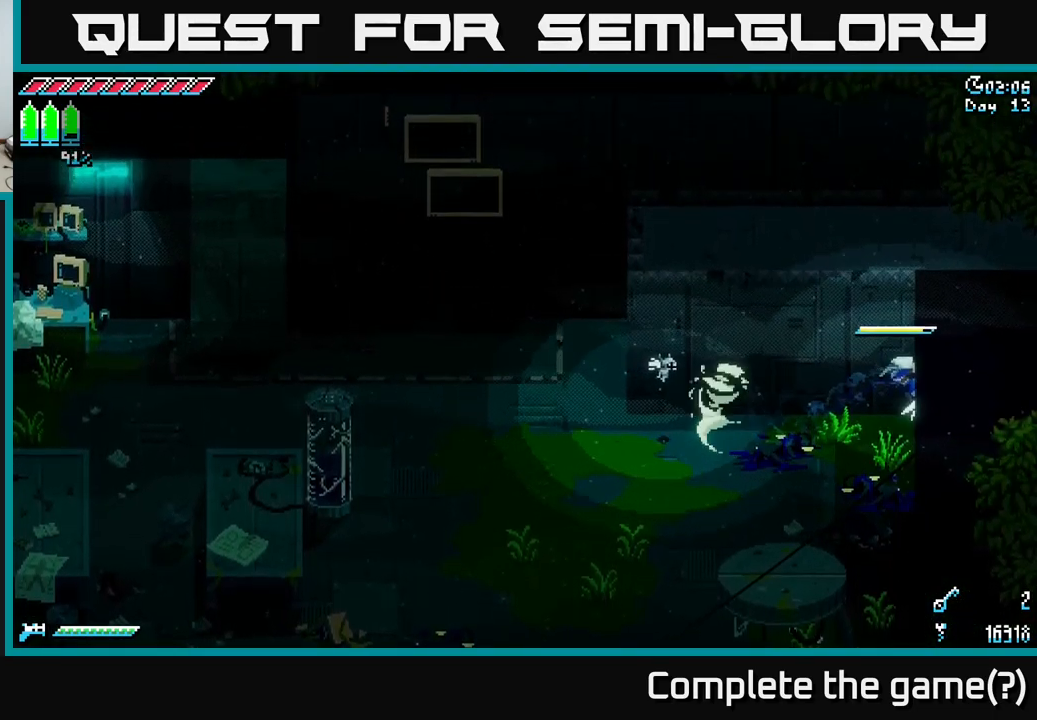
{"buttons": ["X"], "left_stick": "left", "right_stick": "center", "events": [[317, "left_stick", "left"], [367, "A", "down"], [484, "A", "up"]]}
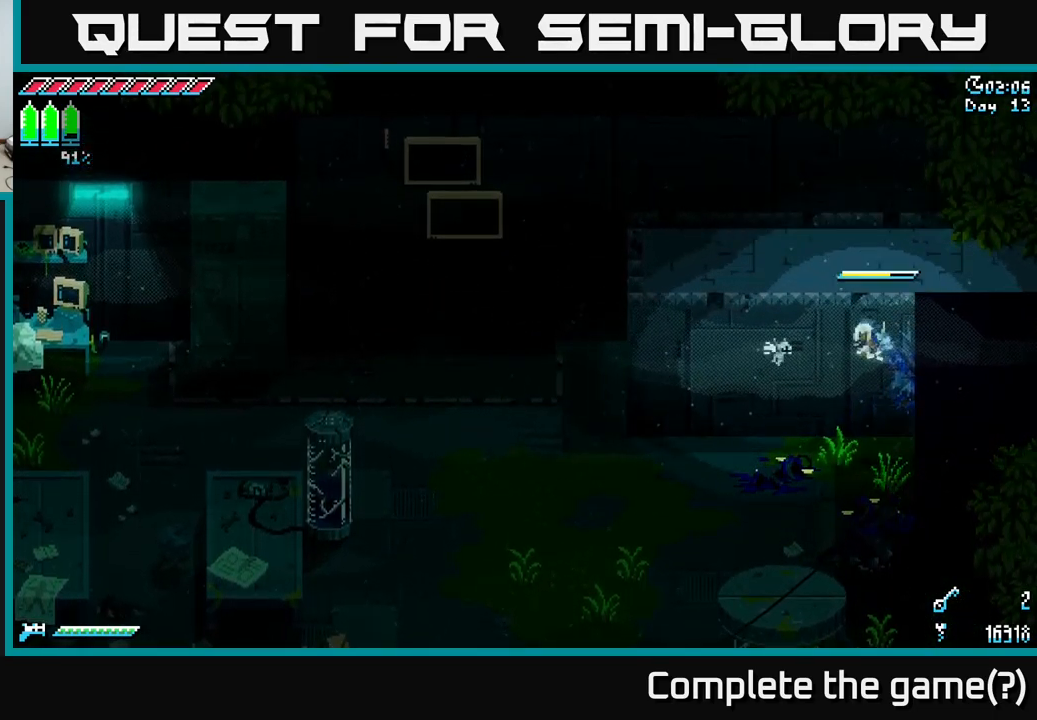
{"buttons": ["X"], "left_stick": "up", "right_stick": "center", "events": [[50, "A", "down"], [150, "A", "up"], [184, "left_stick", "up"], [267, "A", "down"], [350, "A", "up"], [384, "A", "down"], [484, "A", "up"]]}
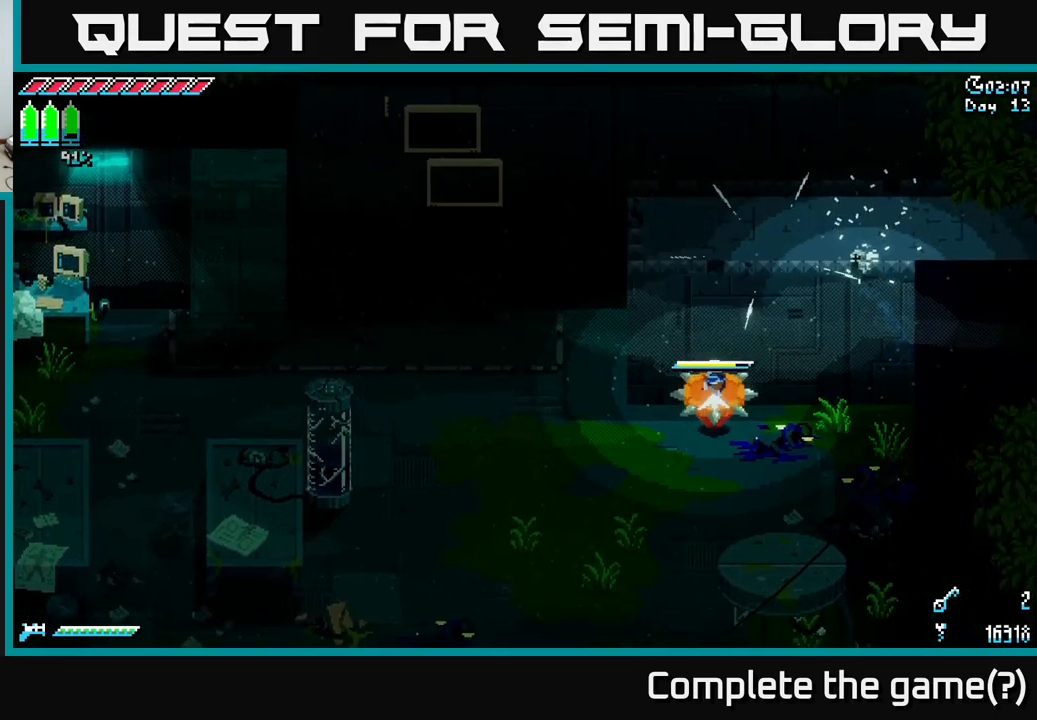
{"buttons": ["X"], "left_stick": "left", "right_stick": "center", "events": [[34, "A", "down"], [167, "A", "up"], [234, "A", "down"], [300, "A", "up"], [367, "left_stick", "up-left"], [484, "left_stick", "left"]]}